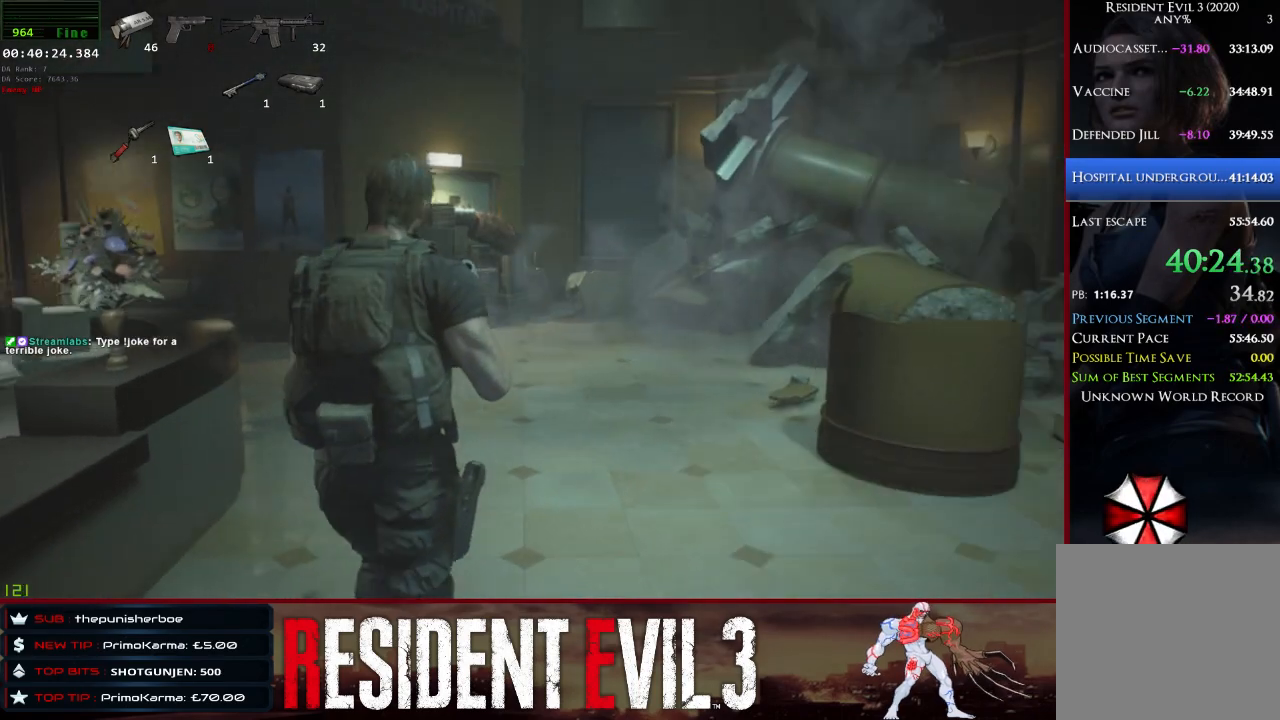
Gameplay with keyboard and mouse; each line is a JSON object with the keys and mouse buttons held at the frame after it. "events" lists presses ("down") and releases ("up") of "1", "2", "3", "4", "a", "d", "e", "f", "q", "r", "s", "shift", "space", "tab", "w", "mouse_left", "mouse_wheel" and "mouse_right" between this image and that frame as [ms after this image, input, new state], when the widget could be followed in between. "mouse_left", "mouse_wheel", "mouse_right" = the "left", "wheel", "right" buttons of the "mouse" list. No other keys are recorded. "wheel" means that the mouse wheel is clicked or scrolled. Not read: mouse_move.
{"keys": ["w"], "mouse": [], "events": []}
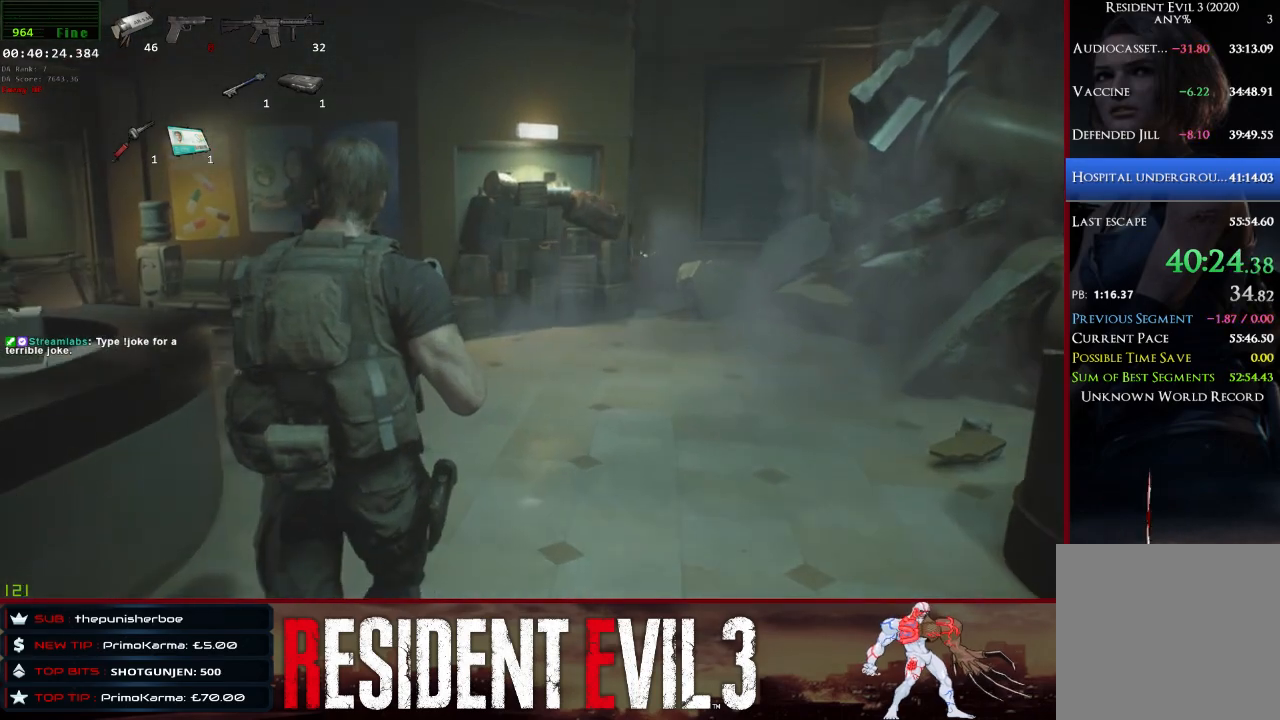
{"keys": ["w"], "mouse": [], "events": []}
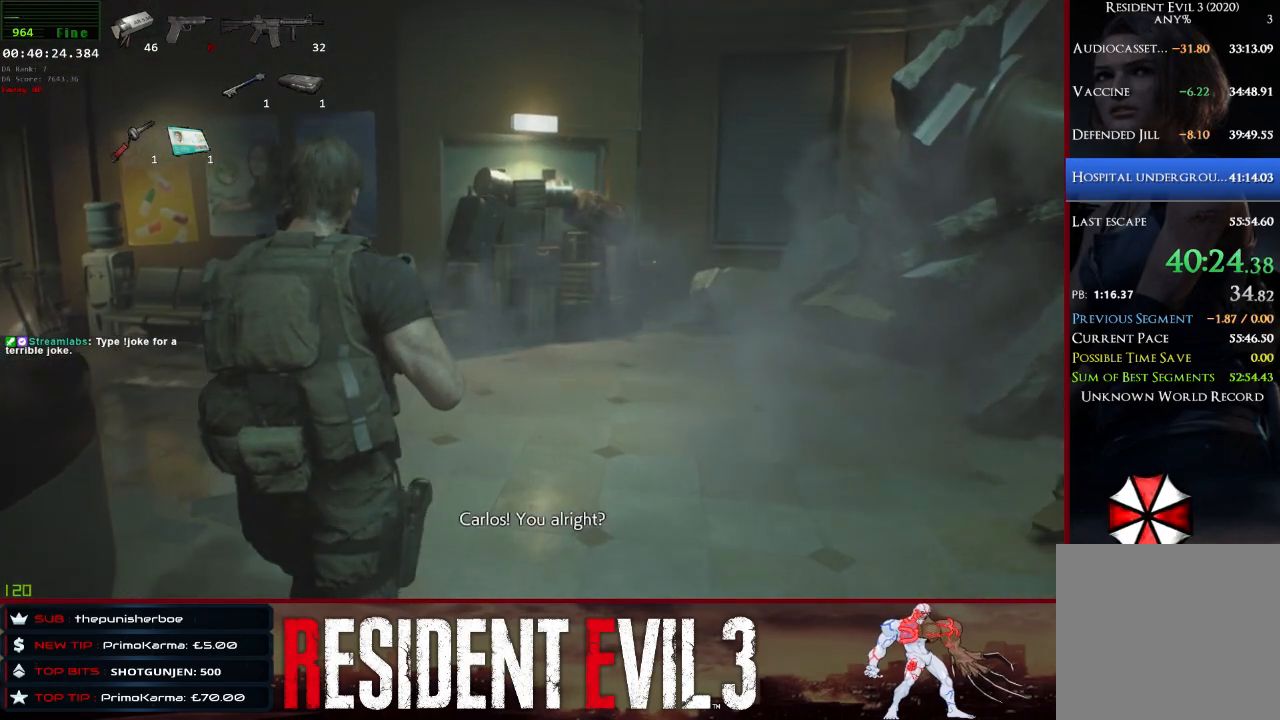
{"keys": ["w"], "mouse": [], "events": []}
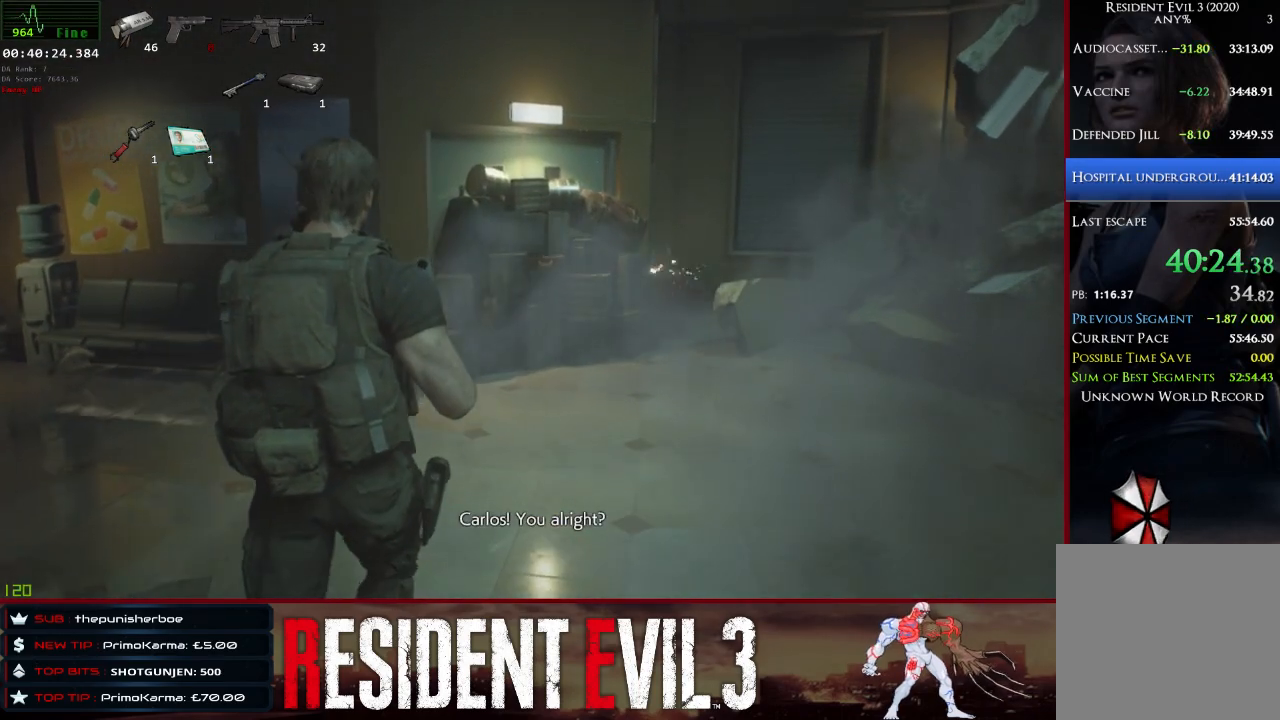
{"keys": ["w"], "mouse": [], "events": []}
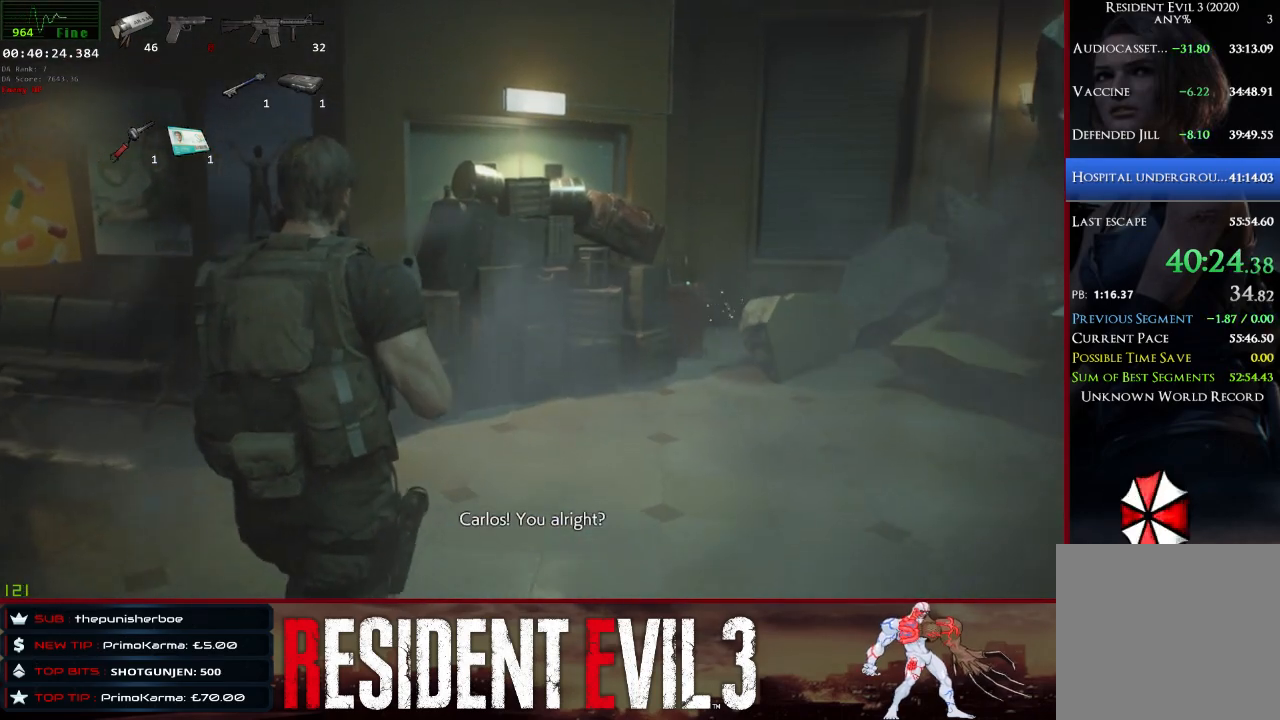
{"keys": ["w"], "mouse": [], "events": []}
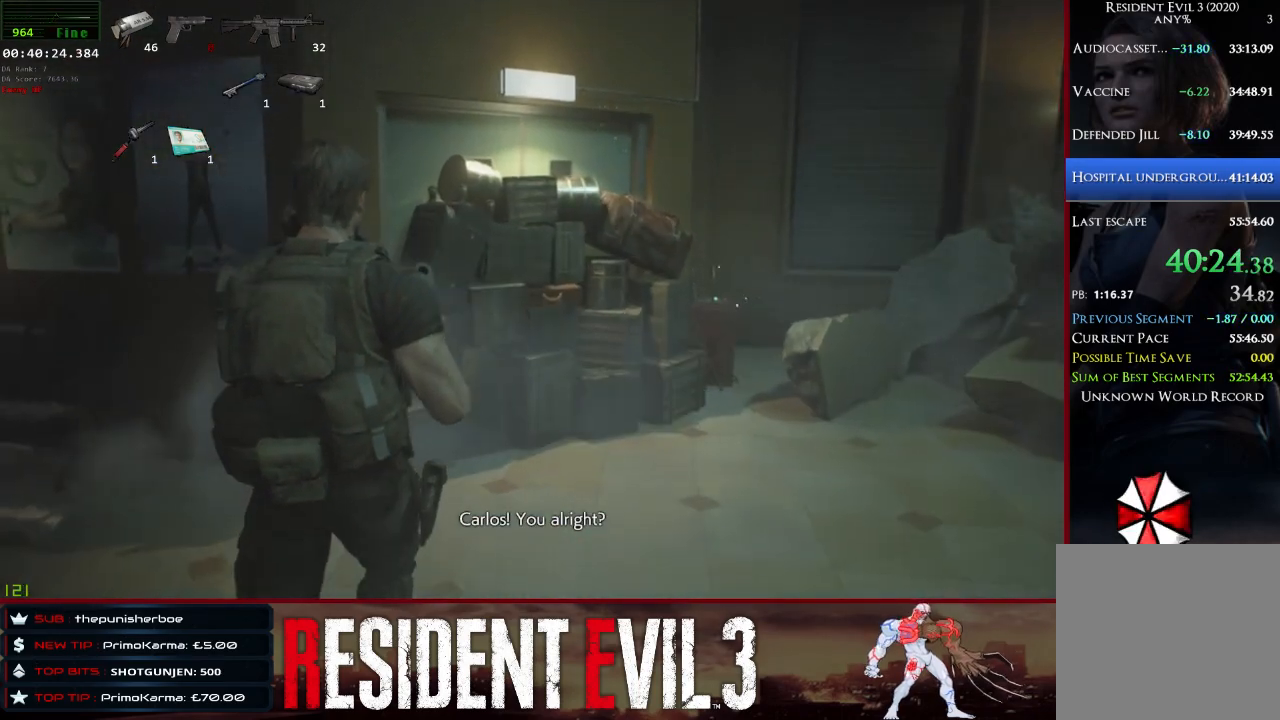
{"keys": ["w"], "mouse": [], "events": []}
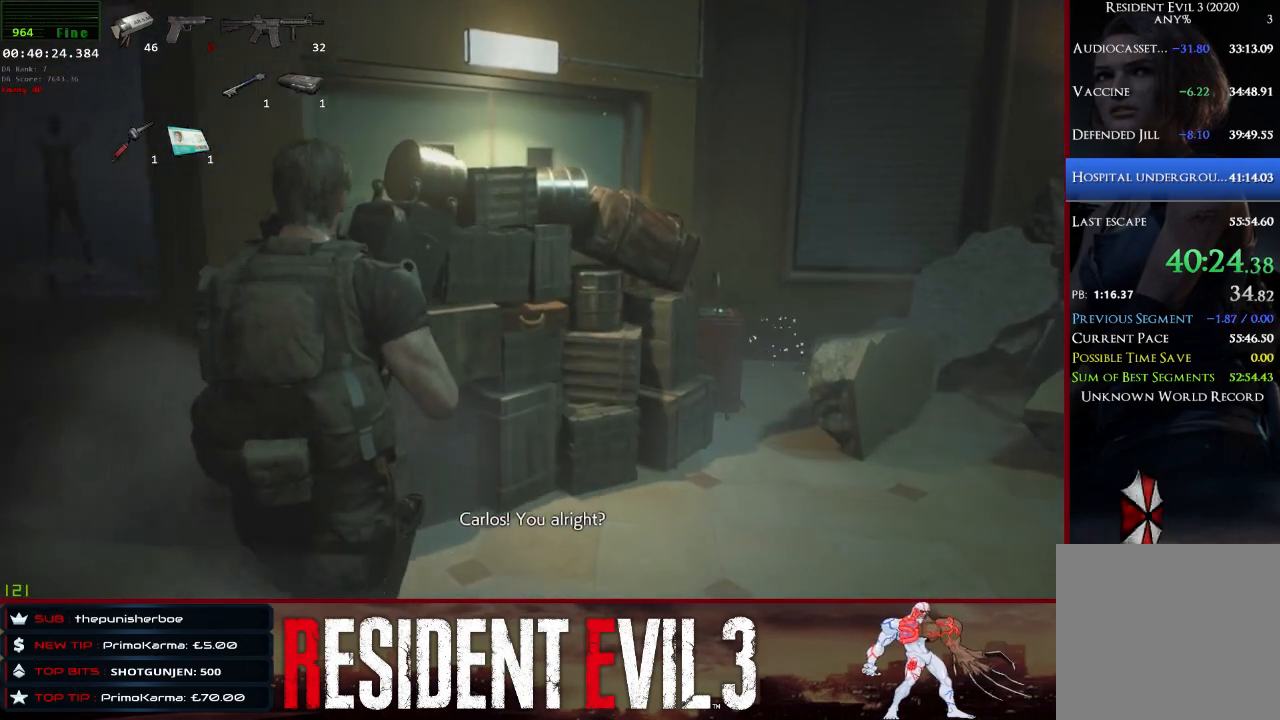
{"keys": [], "mouse": [], "events": [[450, "w", "up"]]}
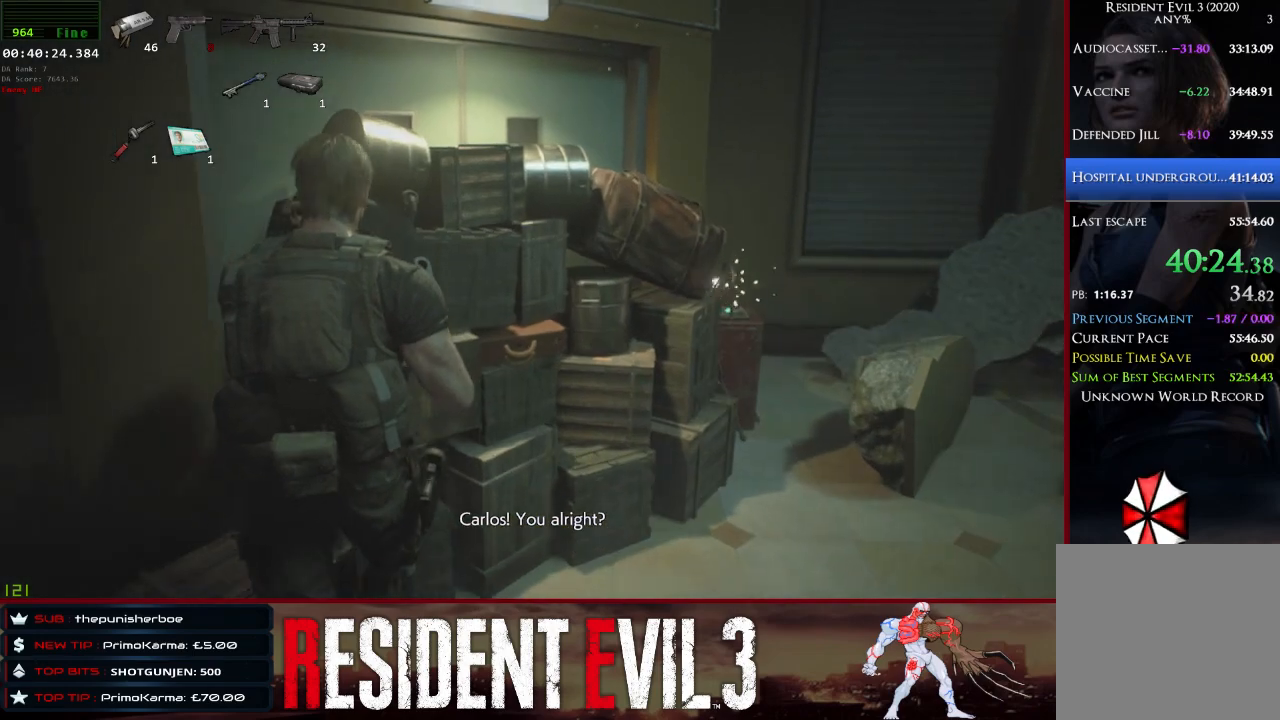
{"keys": [], "mouse": [], "events": []}
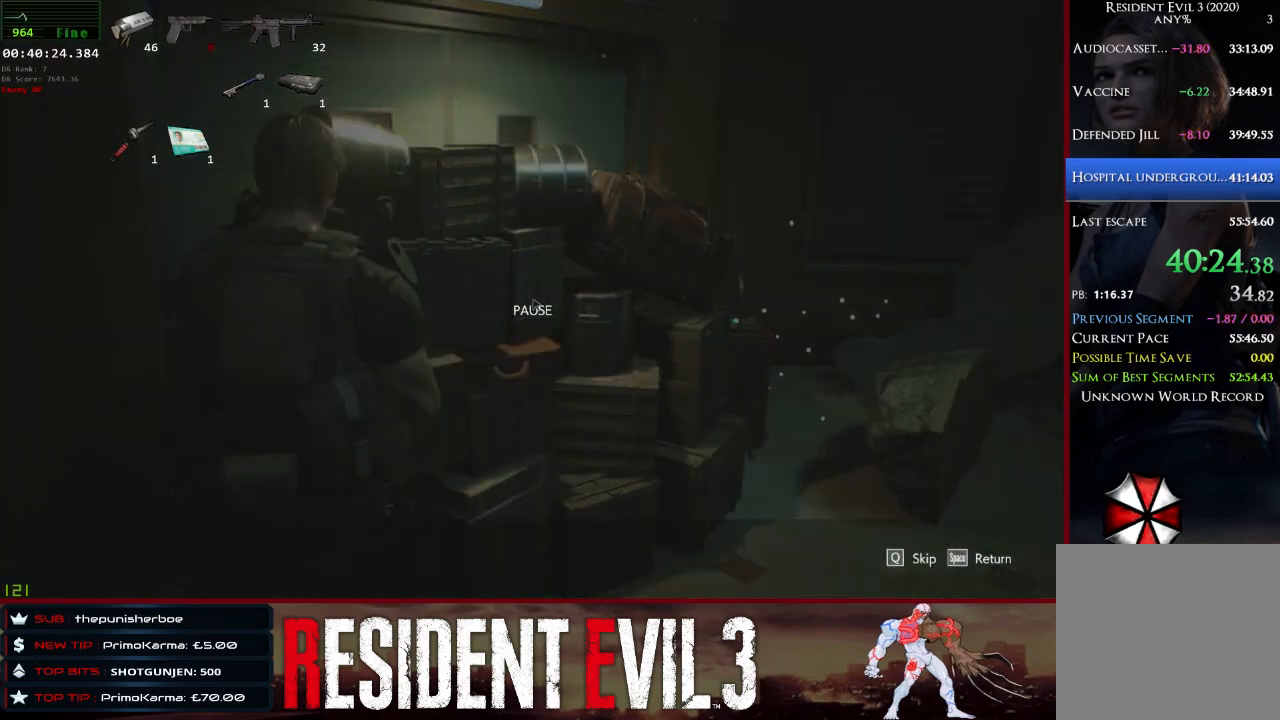
{"keys": [], "mouse": [], "events": [[17, "q", "down"], [200, "q", "up"]]}
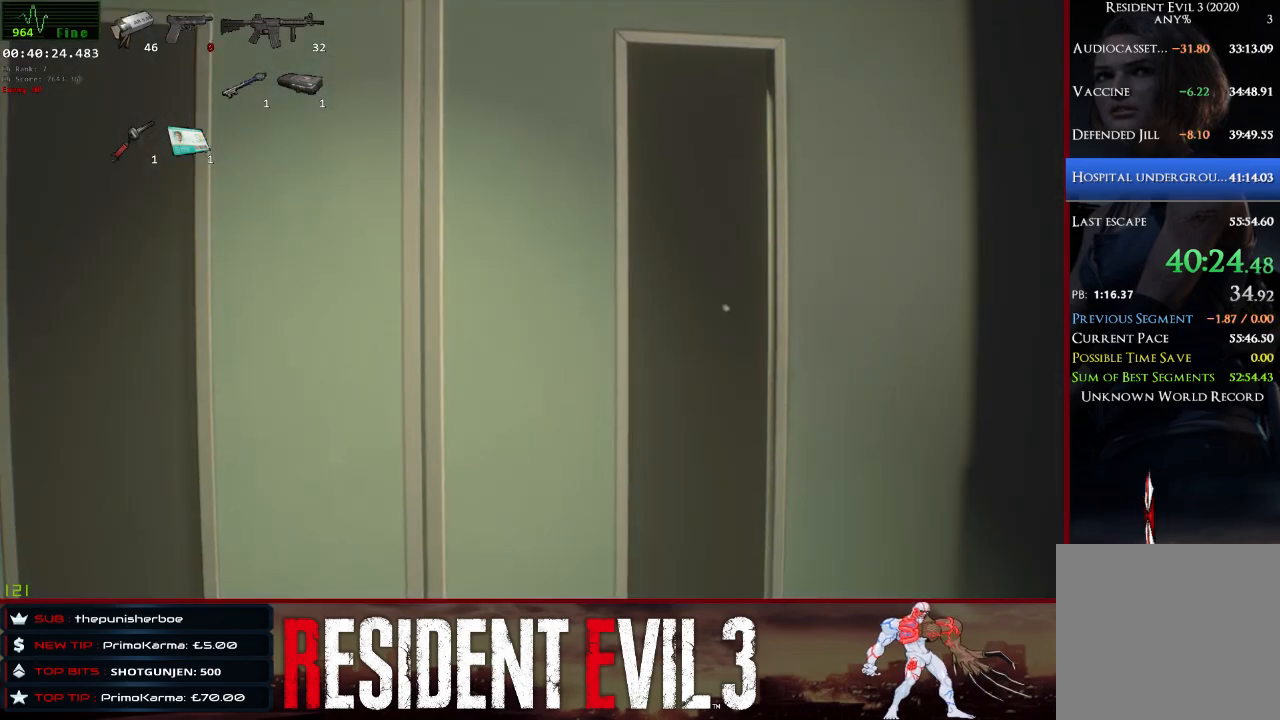
{"keys": ["q"], "mouse": [], "events": [[400, "q", "down"]]}
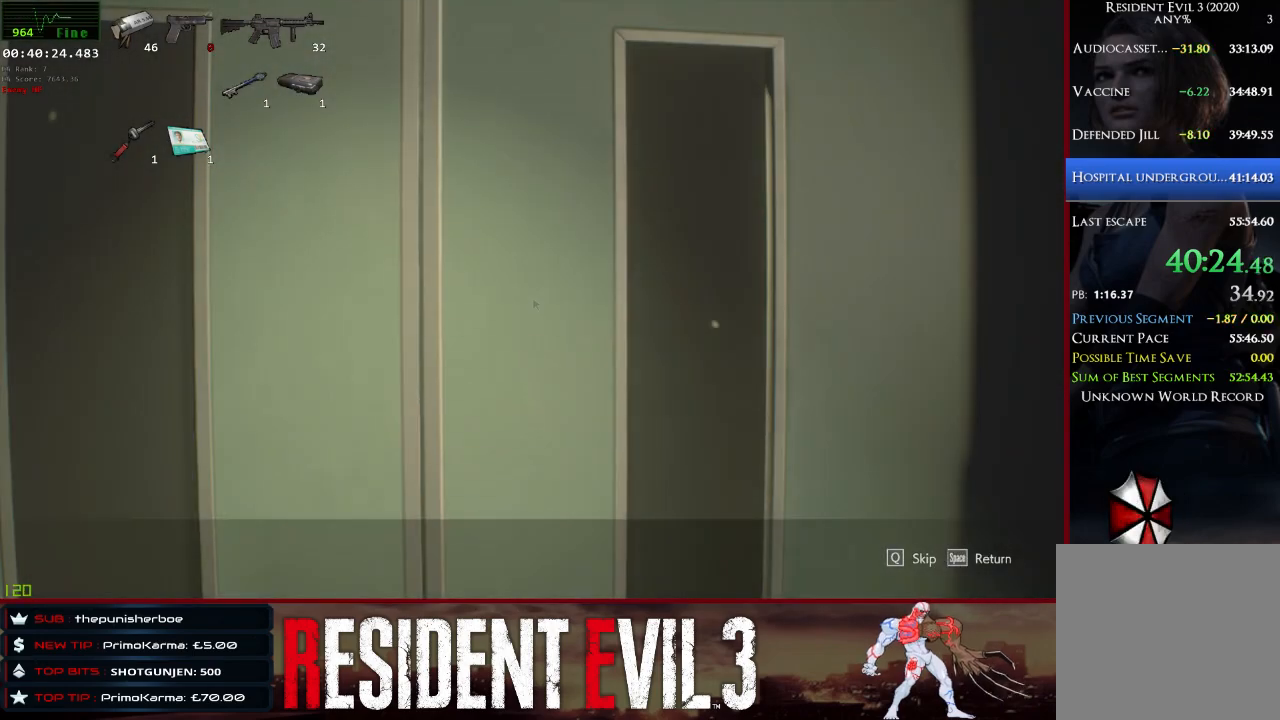
{"keys": [], "mouse": [], "events": [[50, "q", "up"]]}
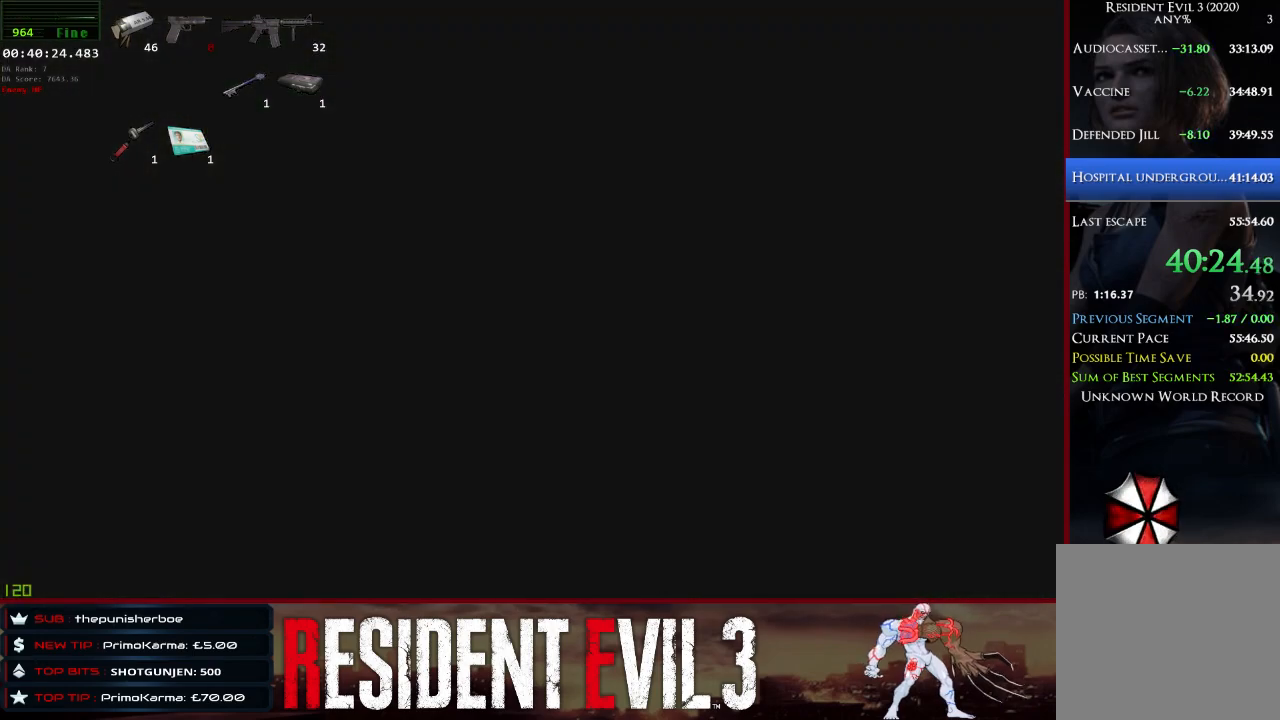
{"keys": [], "mouse": [], "events": []}
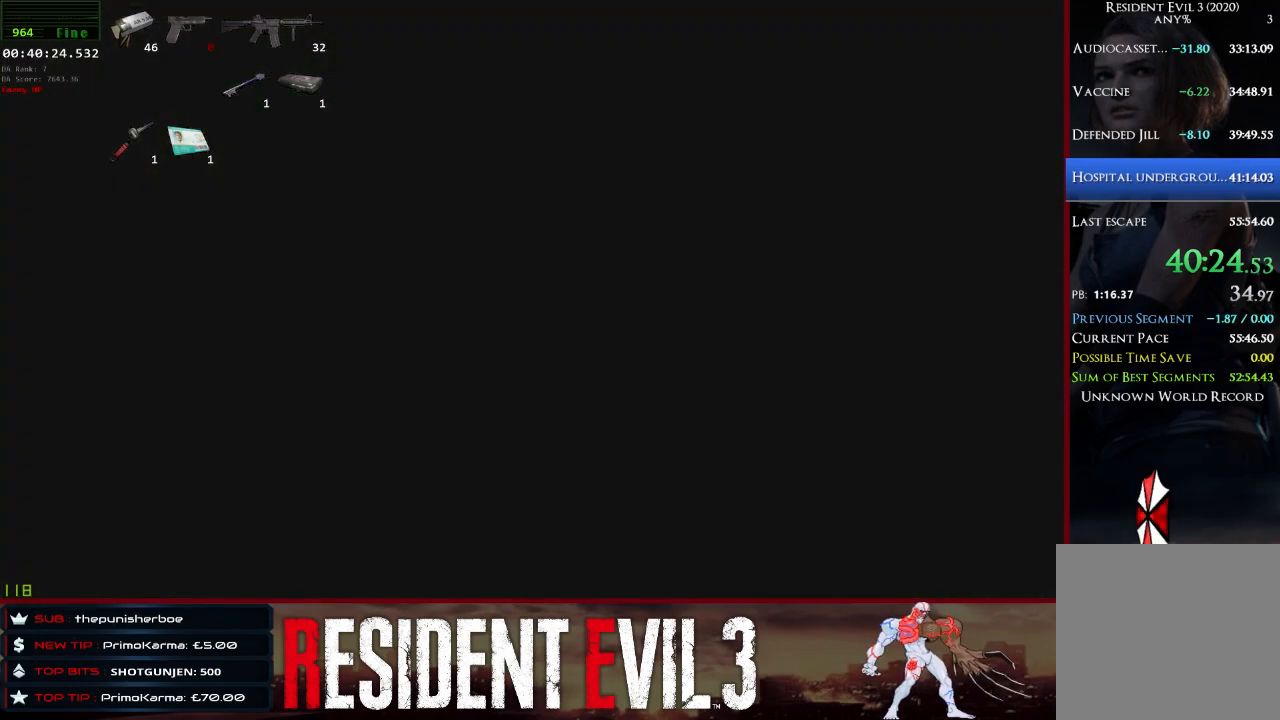
{"keys": [], "mouse": [], "events": []}
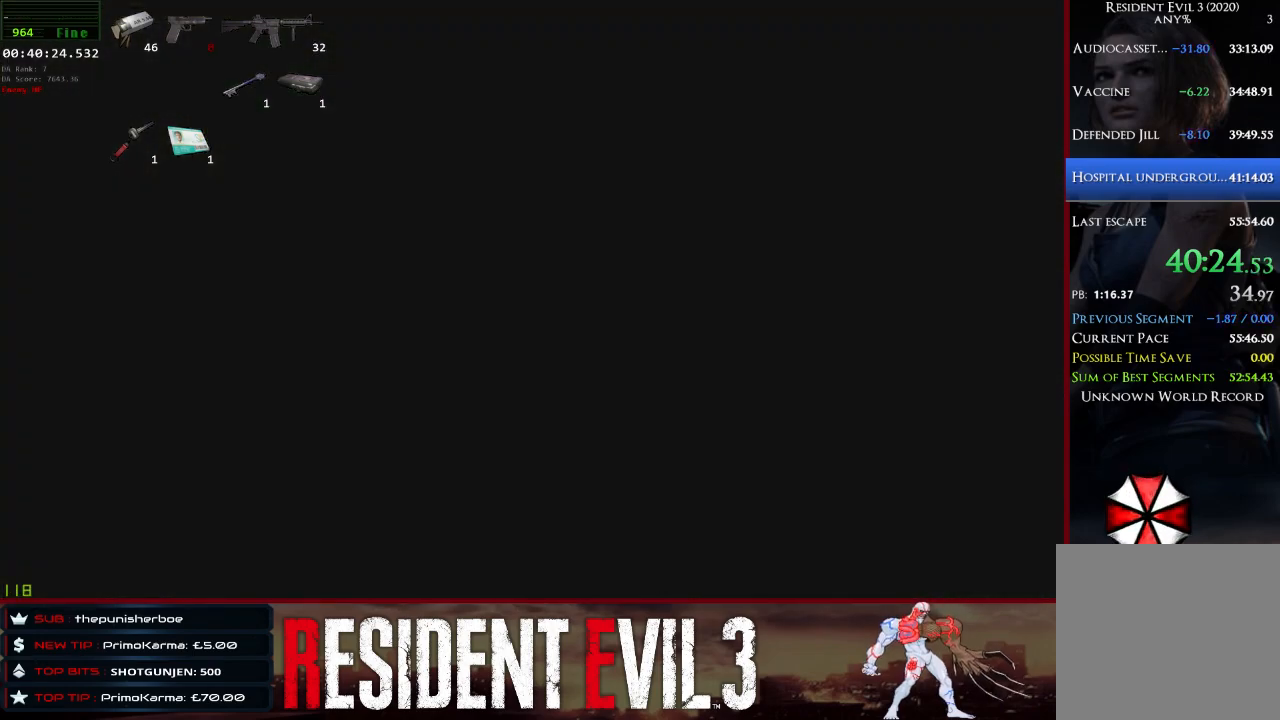
{"keys": [], "mouse": [], "events": []}
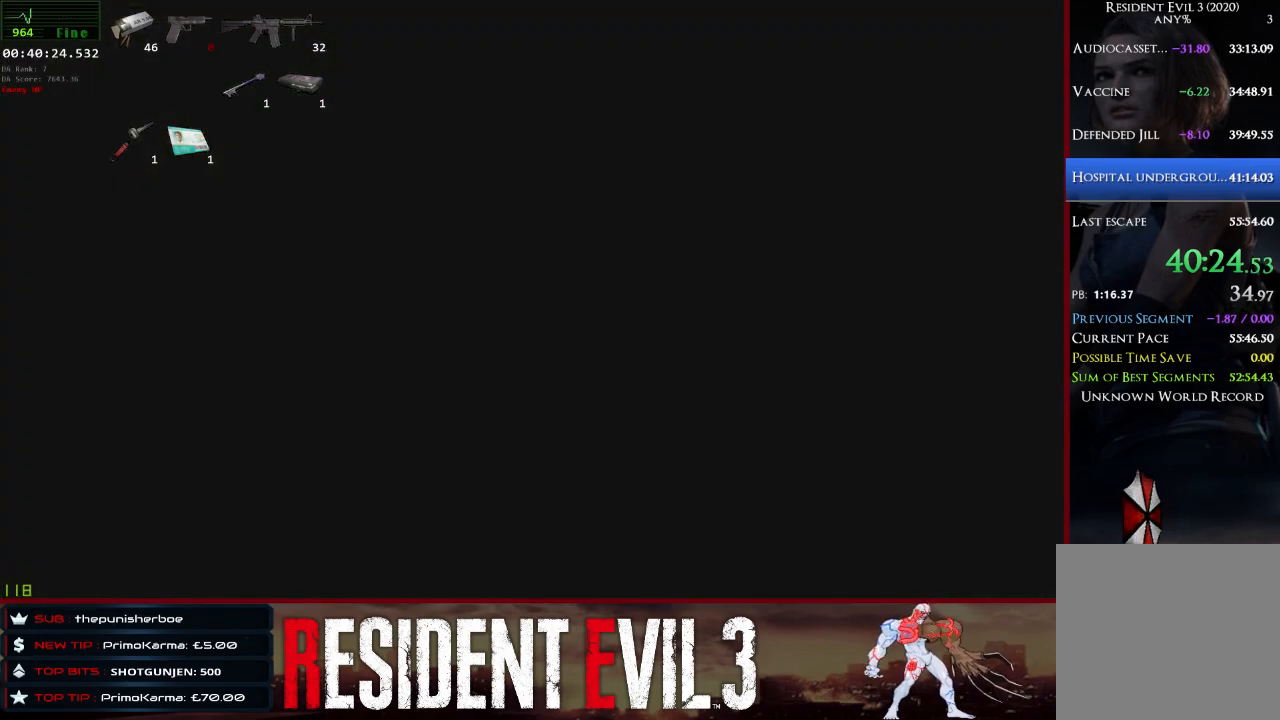
{"keys": [], "mouse": [], "events": []}
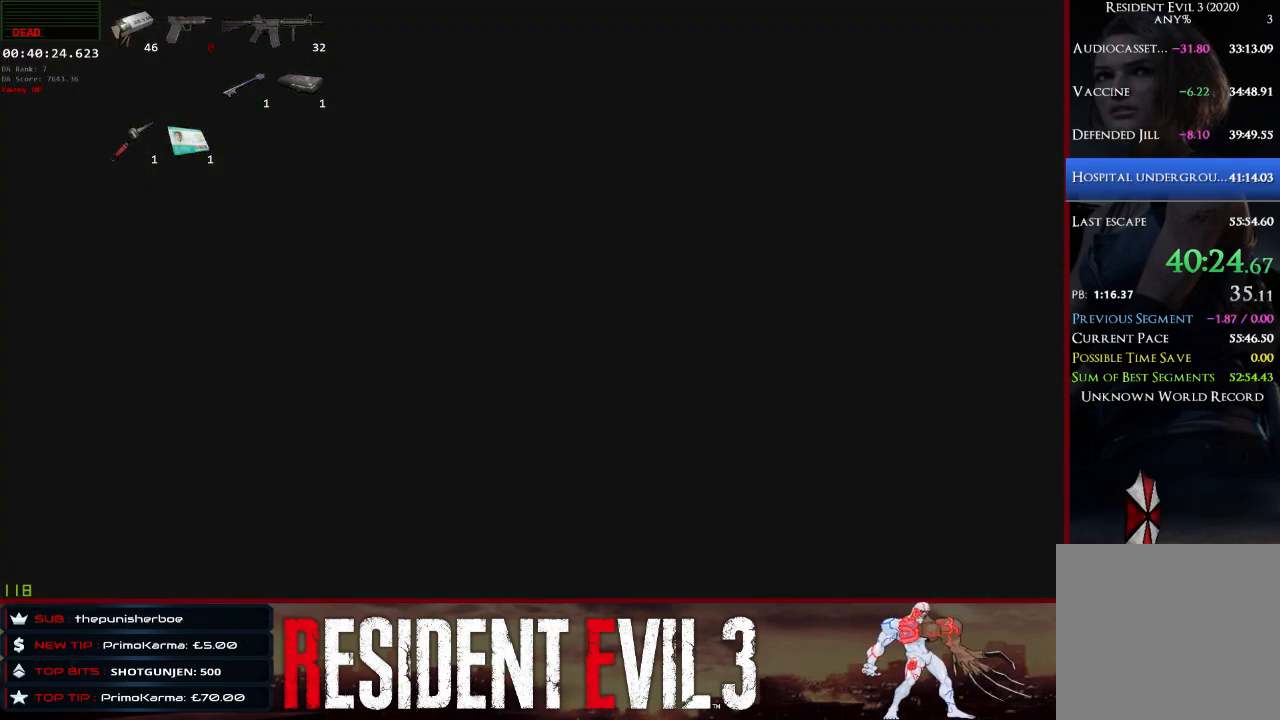
{"keys": [], "mouse": [], "events": []}
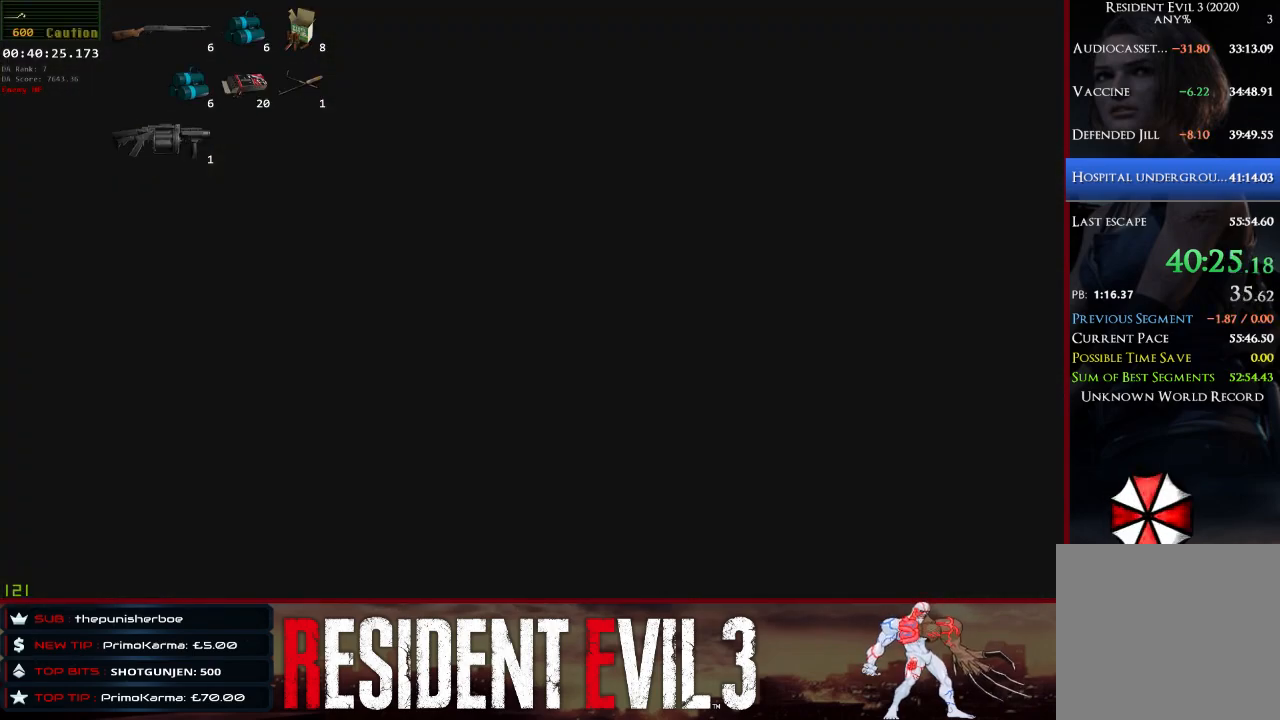
{"keys": [], "mouse": [], "events": []}
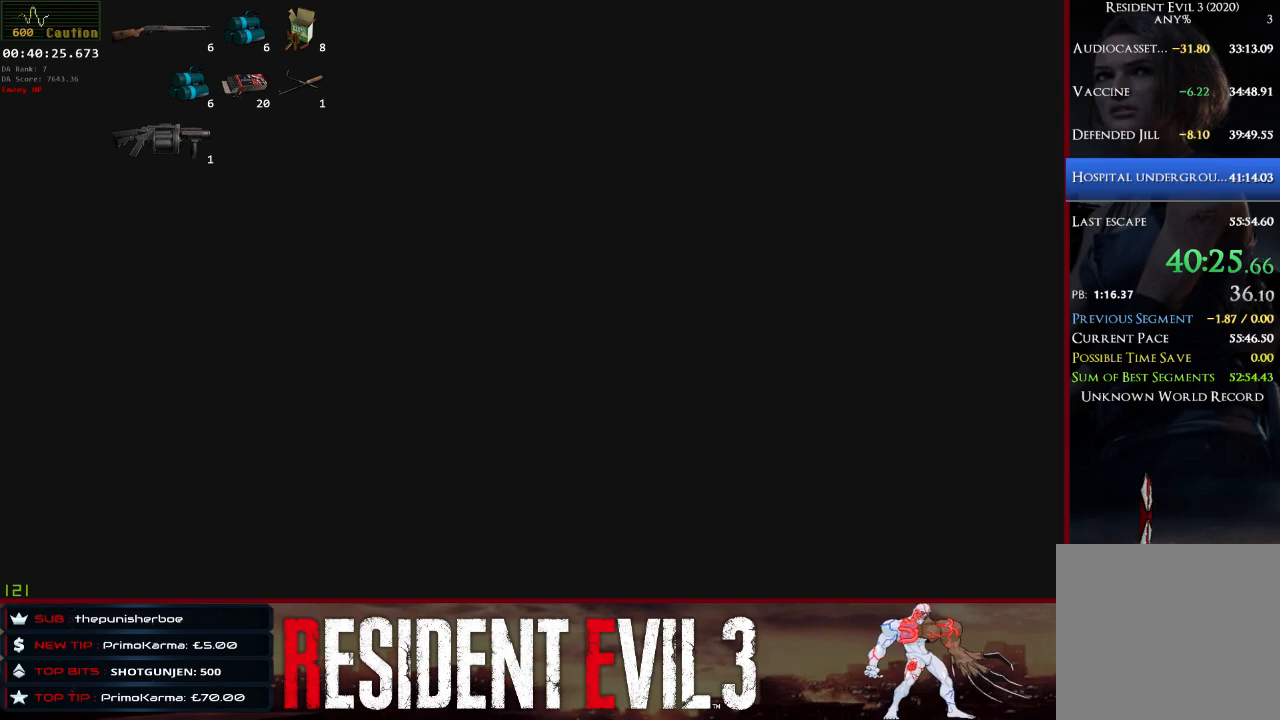
{"keys": [], "mouse": [], "events": []}
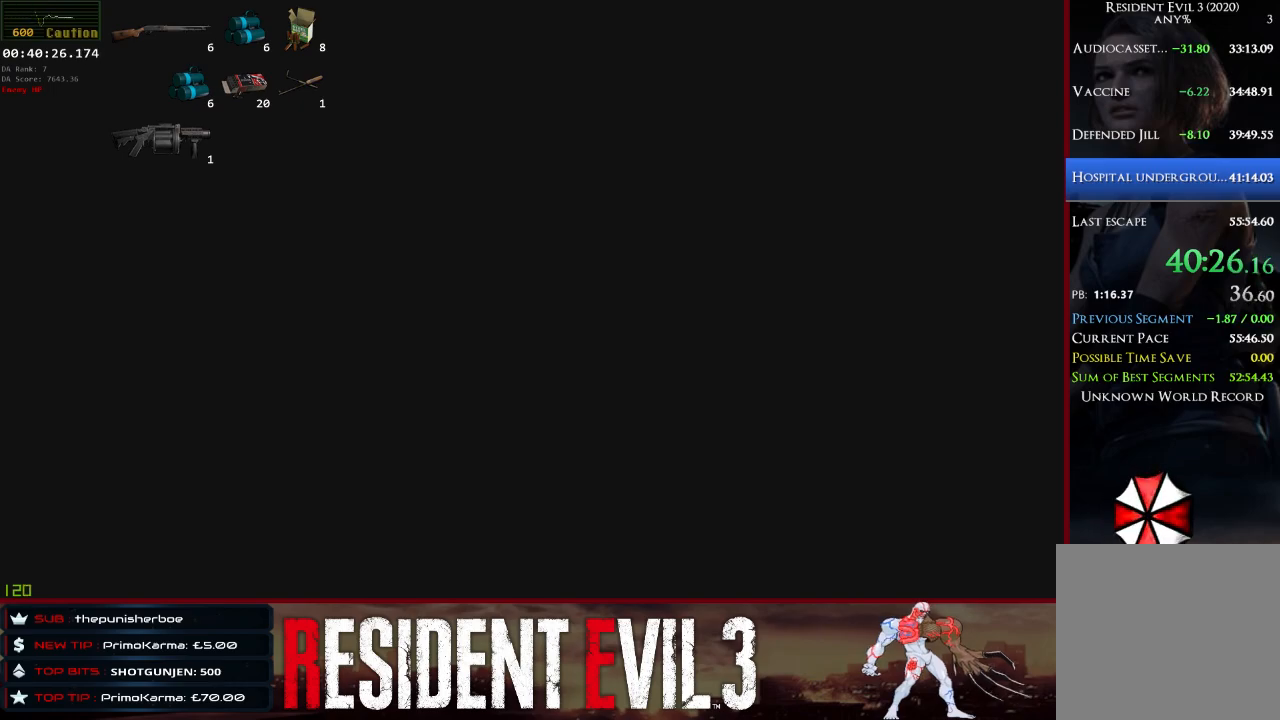
{"keys": [], "mouse": [], "events": []}
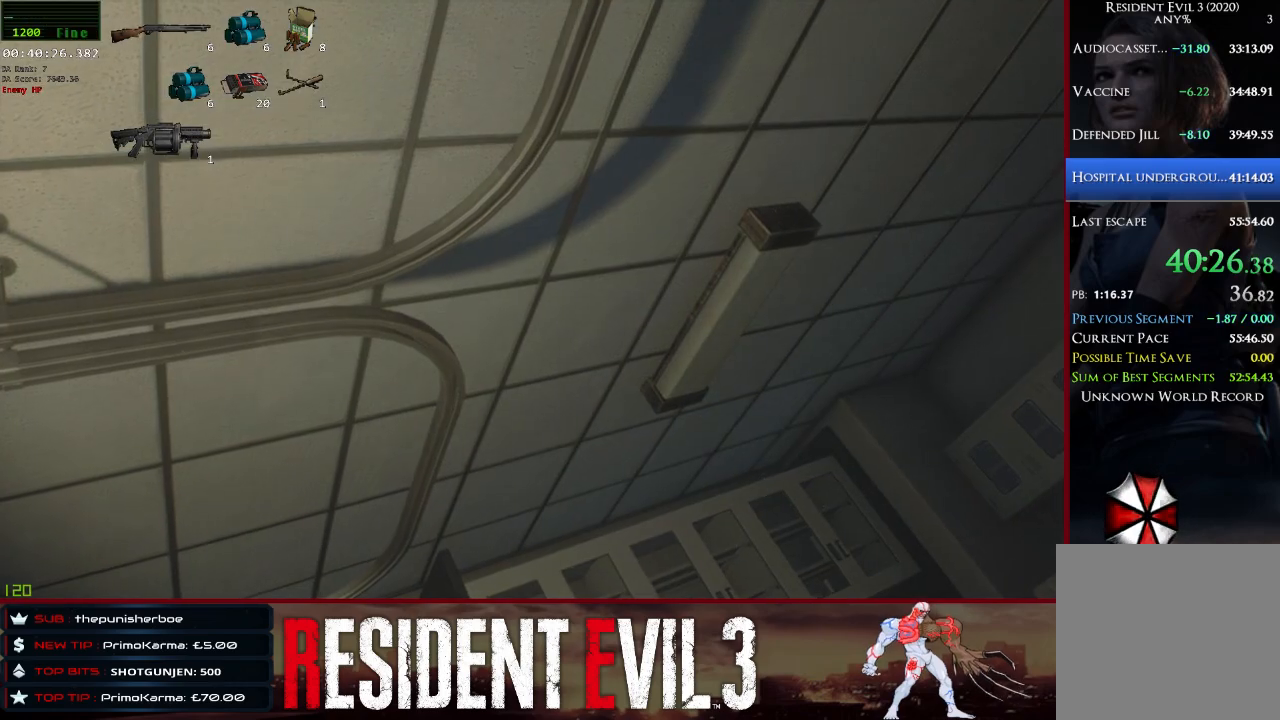
{"keys": ["q"], "mouse": [], "events": [[417, "q", "down"]]}
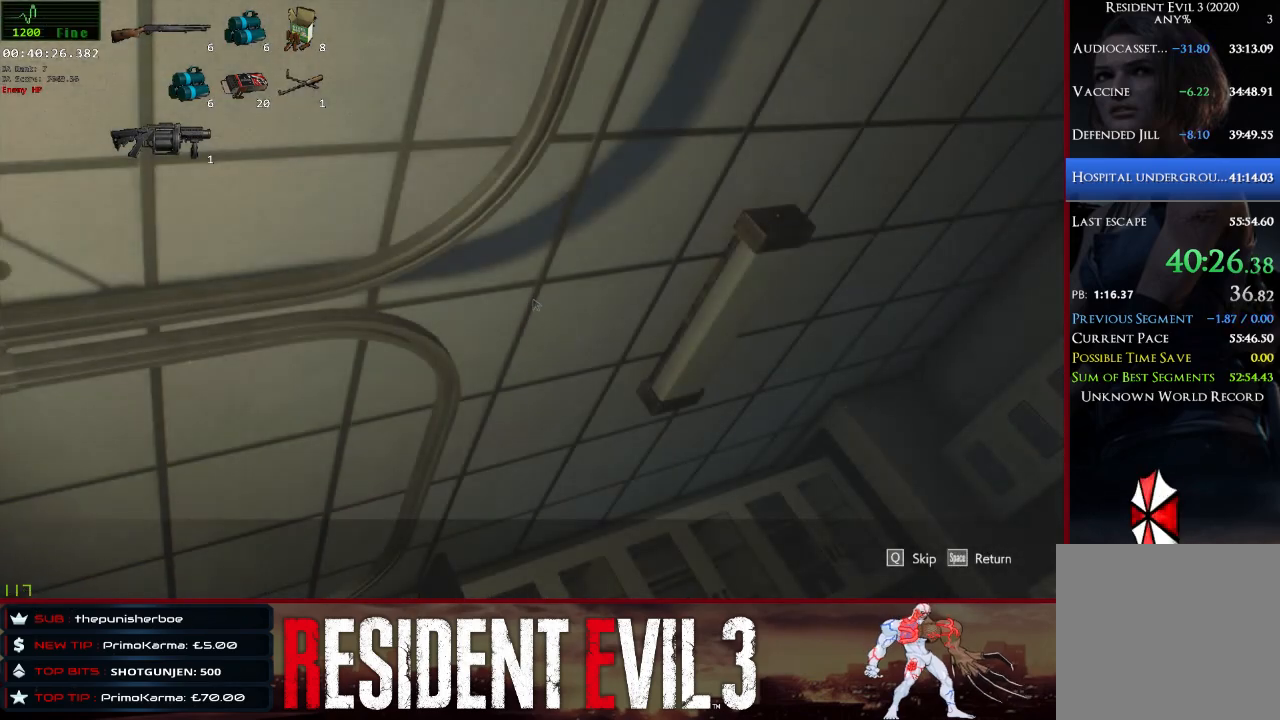
{"keys": [], "mouse": [], "events": [[100, "q", "up"]]}
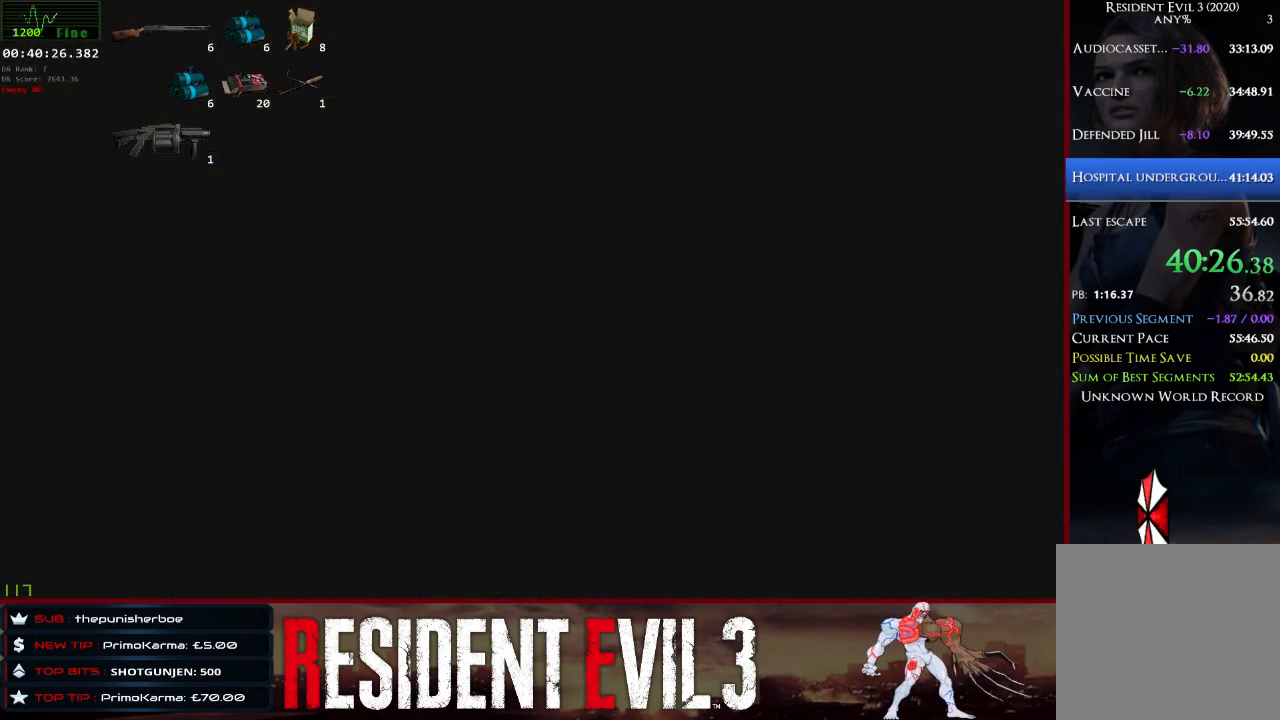
{"keys": [], "mouse": [], "events": []}
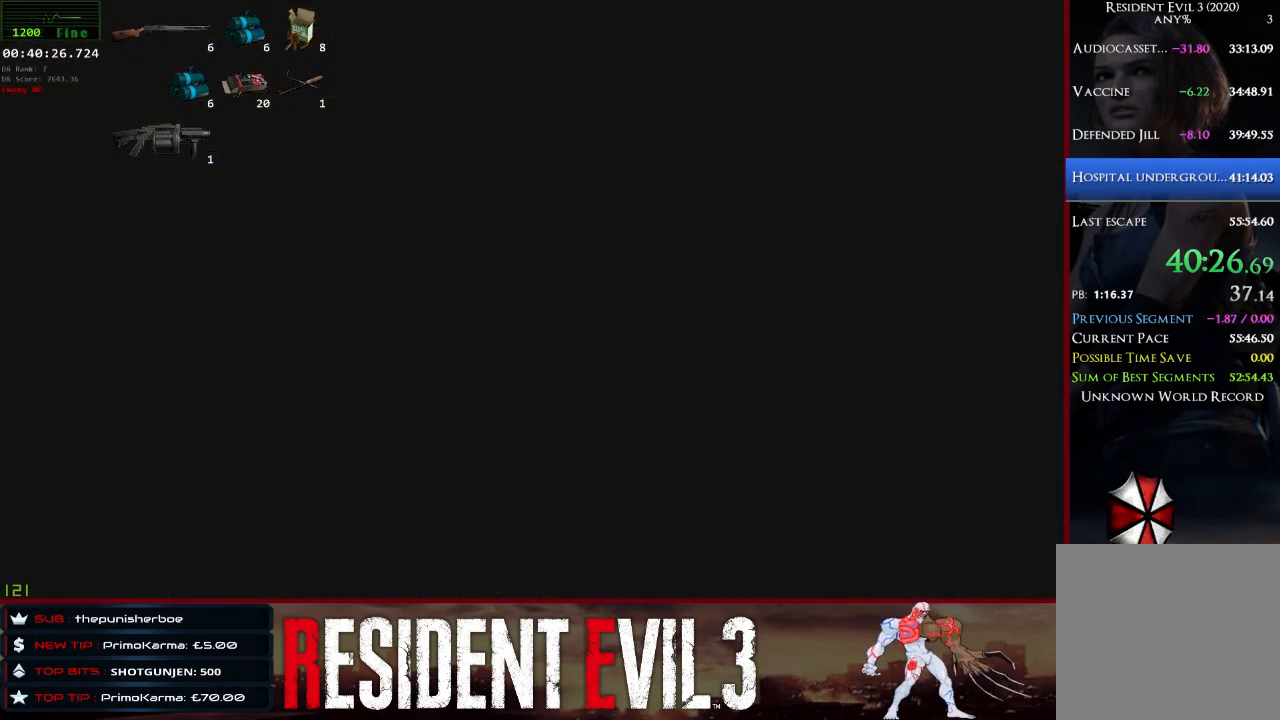
{"keys": [], "mouse": [], "events": []}
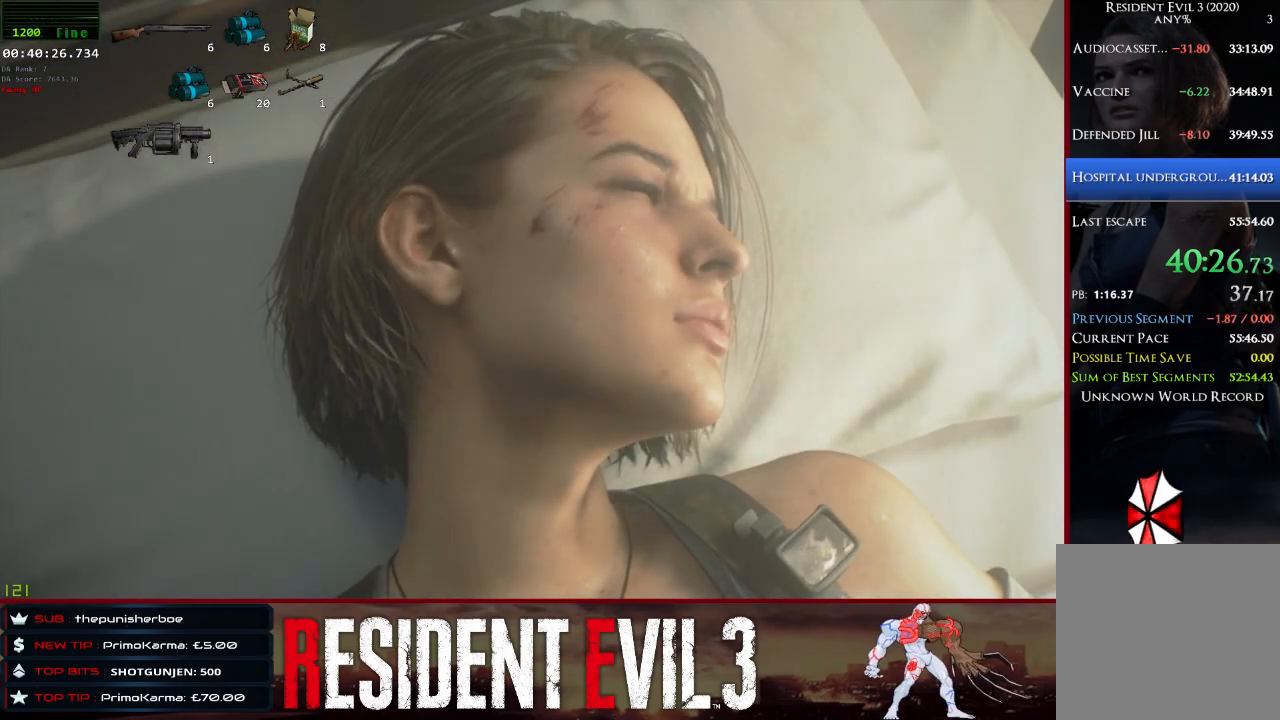
{"keys": [], "mouse": [], "events": [[300, "q", "down"], [433, "q", "up"]]}
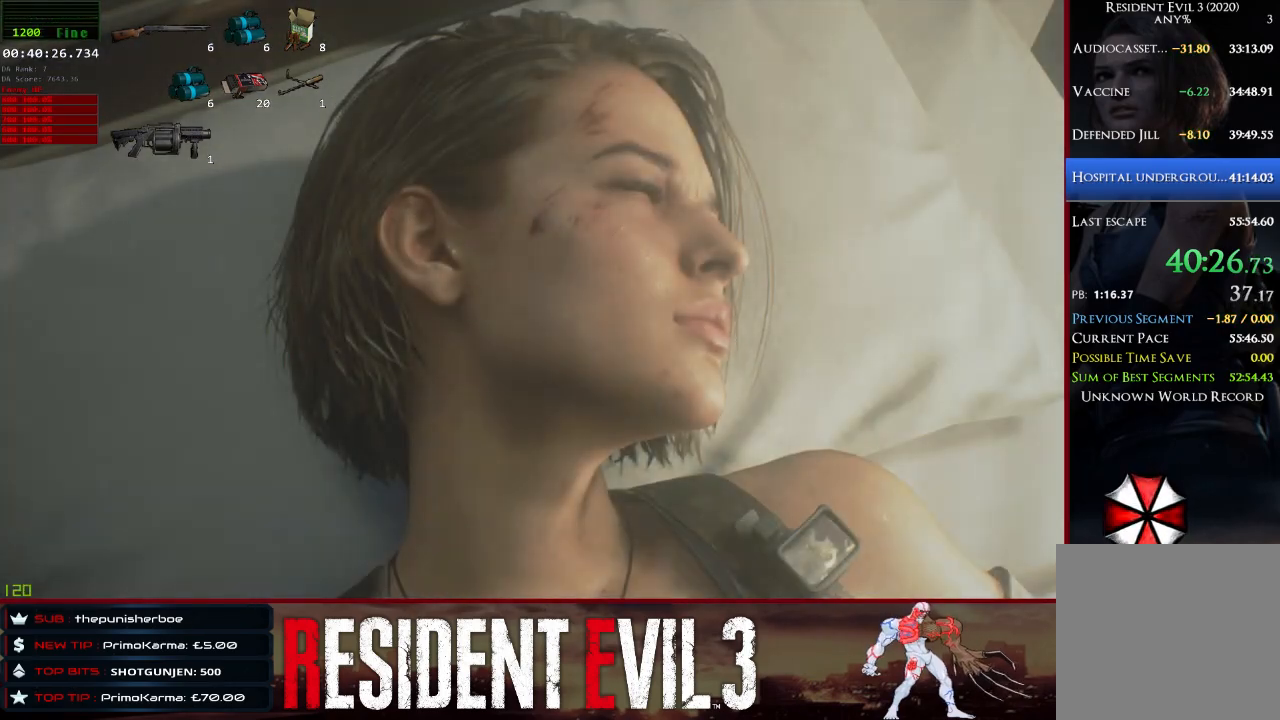
{"keys": ["shift", "w"], "mouse": [], "events": [[117, "w", "down"], [217, "shift", "down"]]}
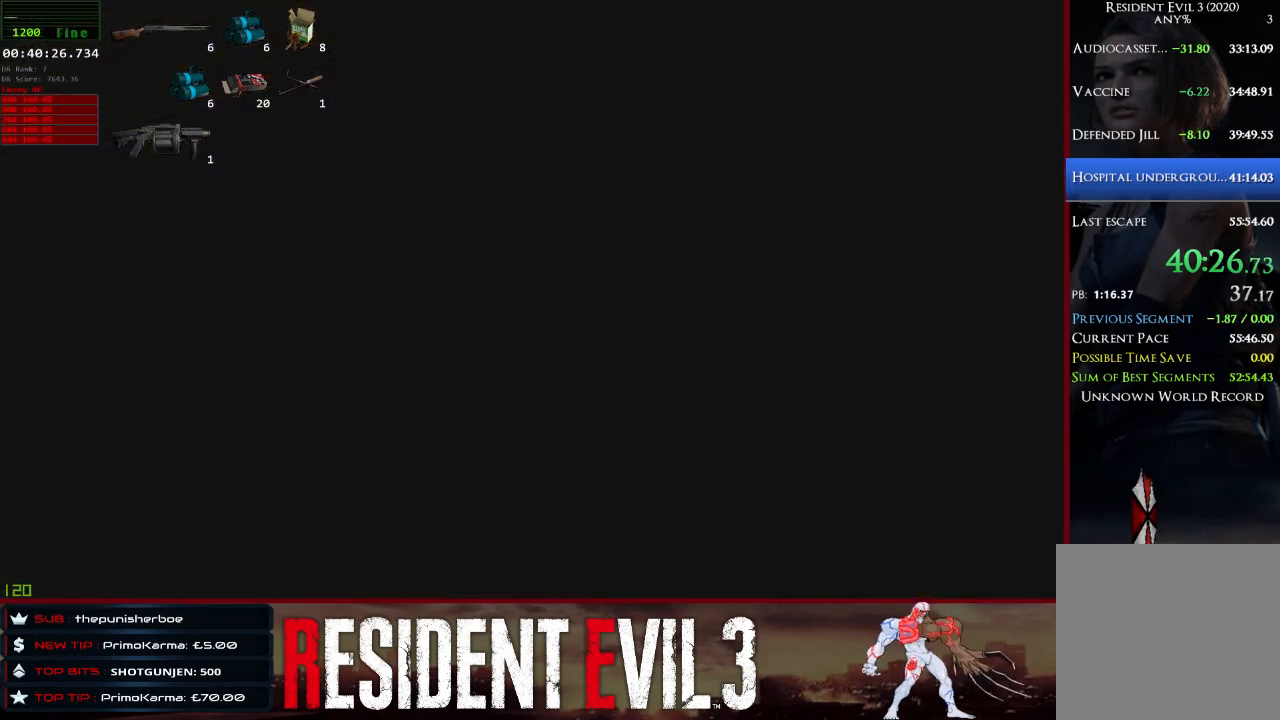
{"keys": ["shift", "w"], "mouse": [], "events": []}
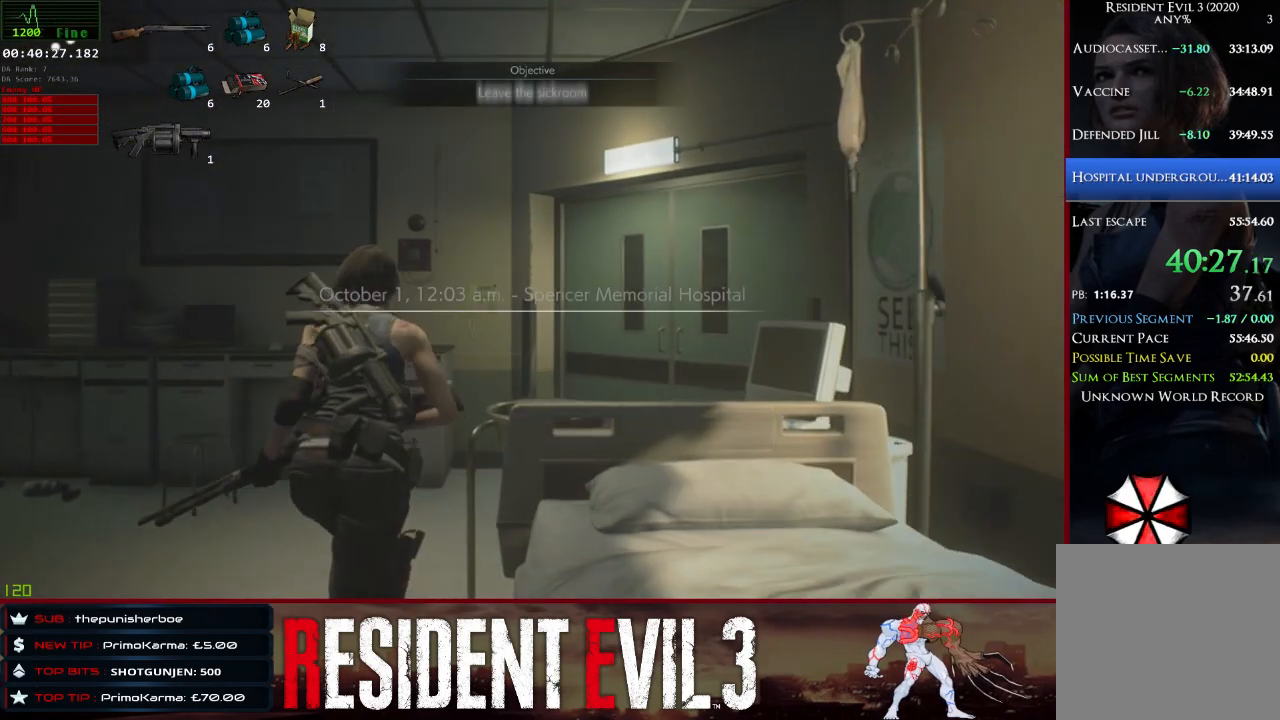
{"keys": ["shift", "w"], "mouse": [], "events": []}
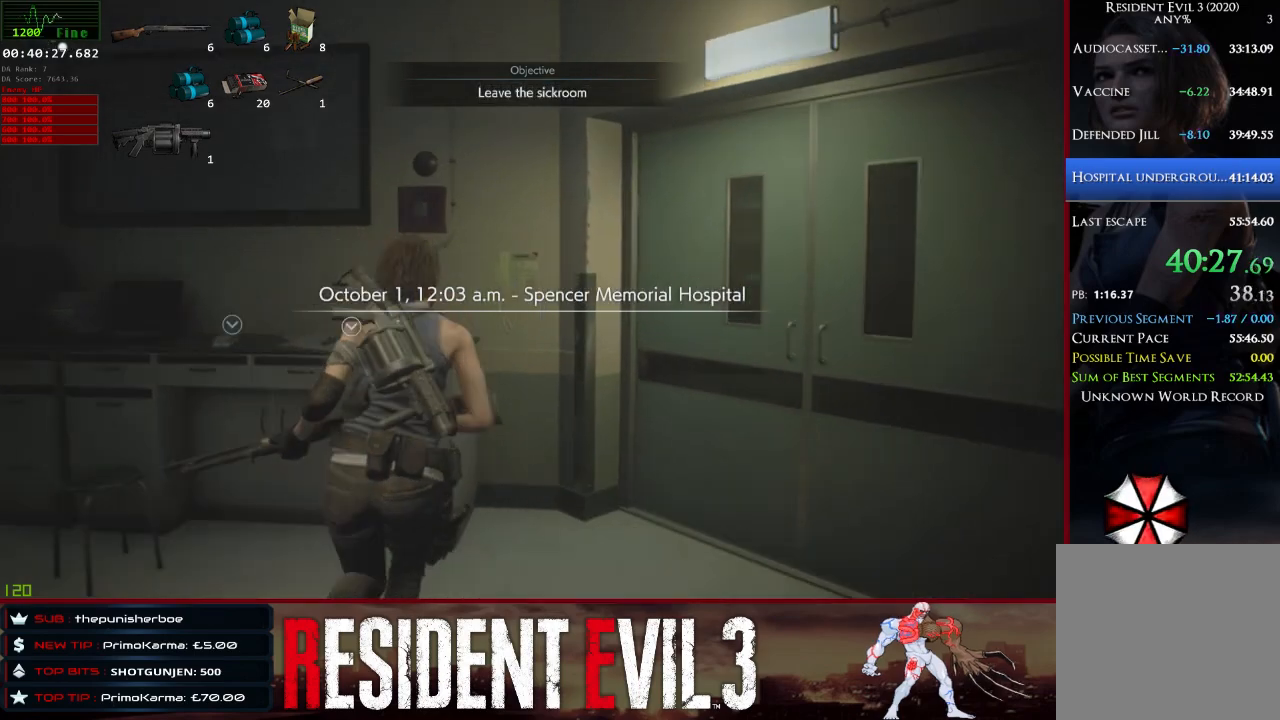
{"keys": ["q"], "mouse": [], "events": [[267, "q", "down"], [400, "q", "up"], [450, "q", "down"], [450, "w", "up"], [500, "shift", "up"]]}
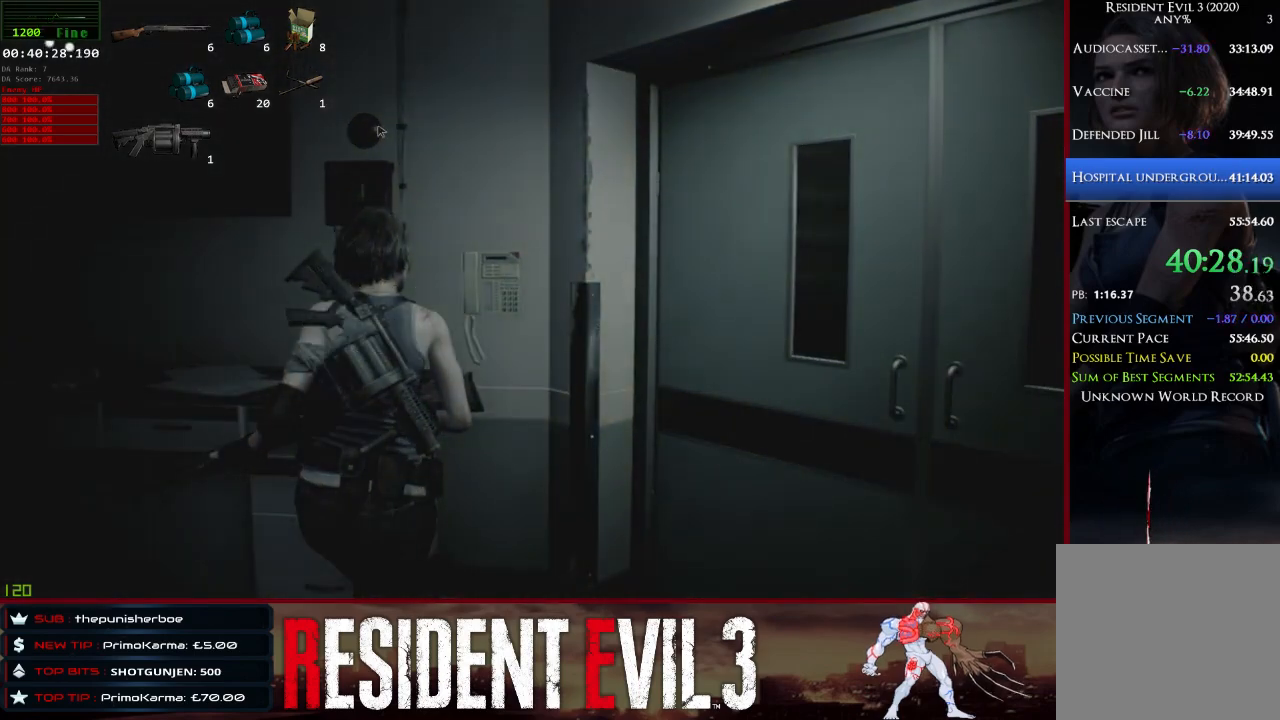
{"keys": ["q"], "mouse": [], "events": [[100, "q", "up"], [133, "q", "down"], [283, "q", "up"], [317, "q", "down"], [417, "q", "up"], [467, "q", "down"]]}
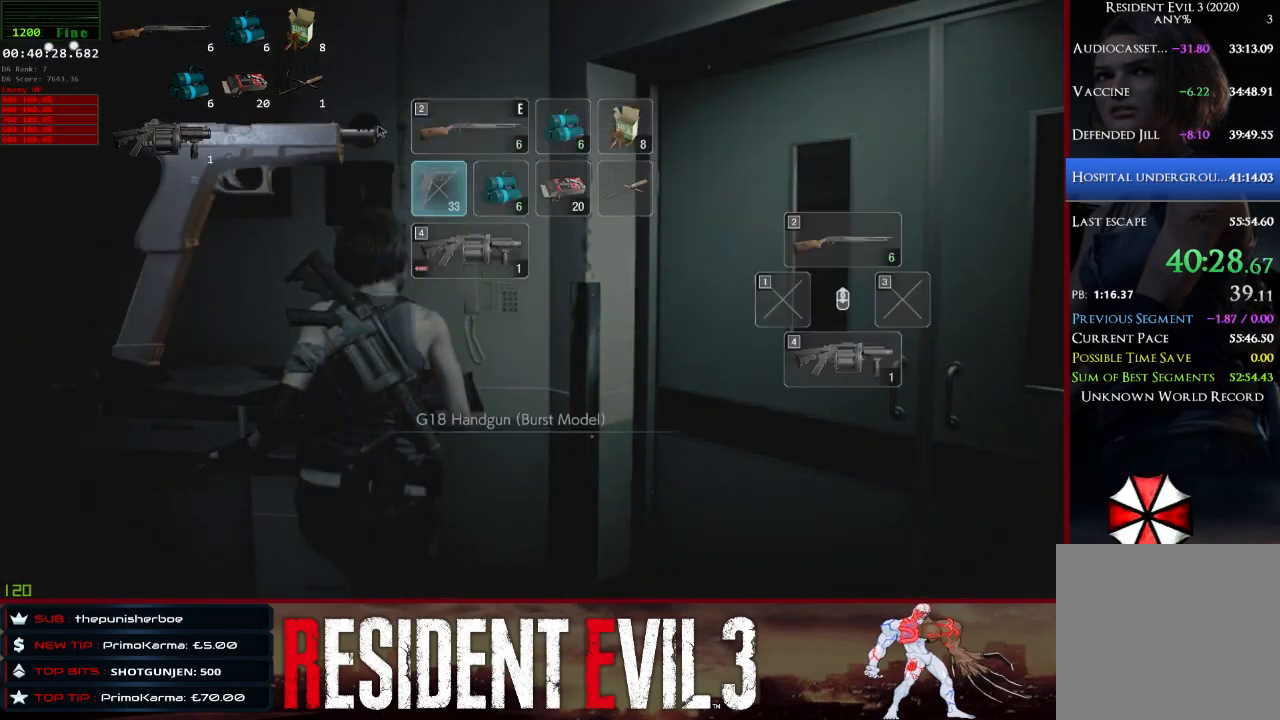
{"keys": ["q"], "mouse": [], "events": [[100, "q", "up"], [150, "q", "down"], [250, "q", "up"], [300, "q", "down"], [383, "q", "up"], [483, "q", "down"]]}